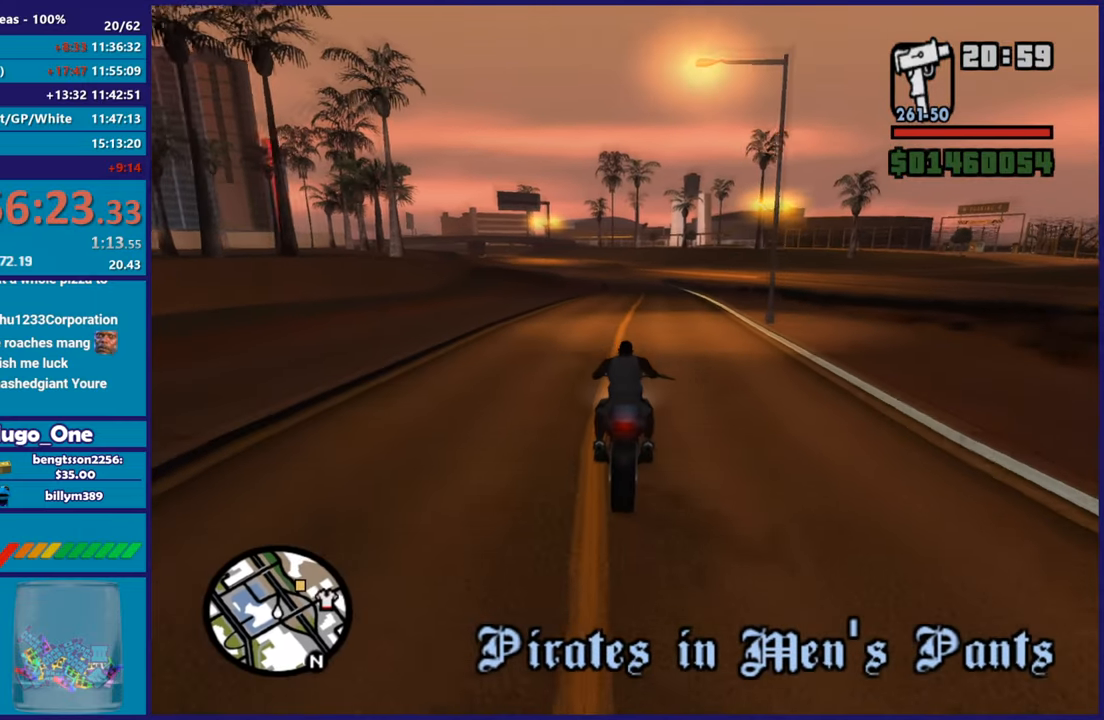
Gameplay with a controller (Xbox layout); each line is a JSON object with the inputs held at the frame after it. "button_events" lists button changes between this image and that frame as [ms after this image, input, new state], when the widget could be followed in between (sticks are given only as held states). This document gives stick clicks only as held states, not as events.
{"buttons": ["R2"], "left_stick": "center", "right_stick": "down-right", "button_events": []}
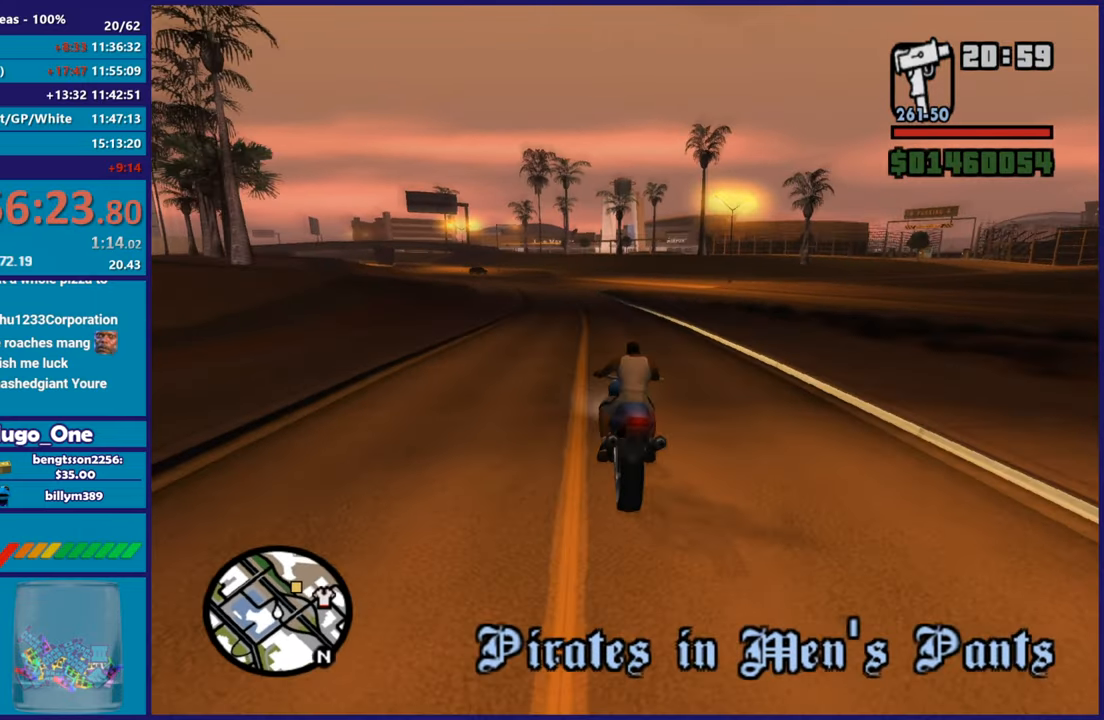
{"buttons": ["R2"], "left_stick": "right", "right_stick": "down-right", "button_events": []}
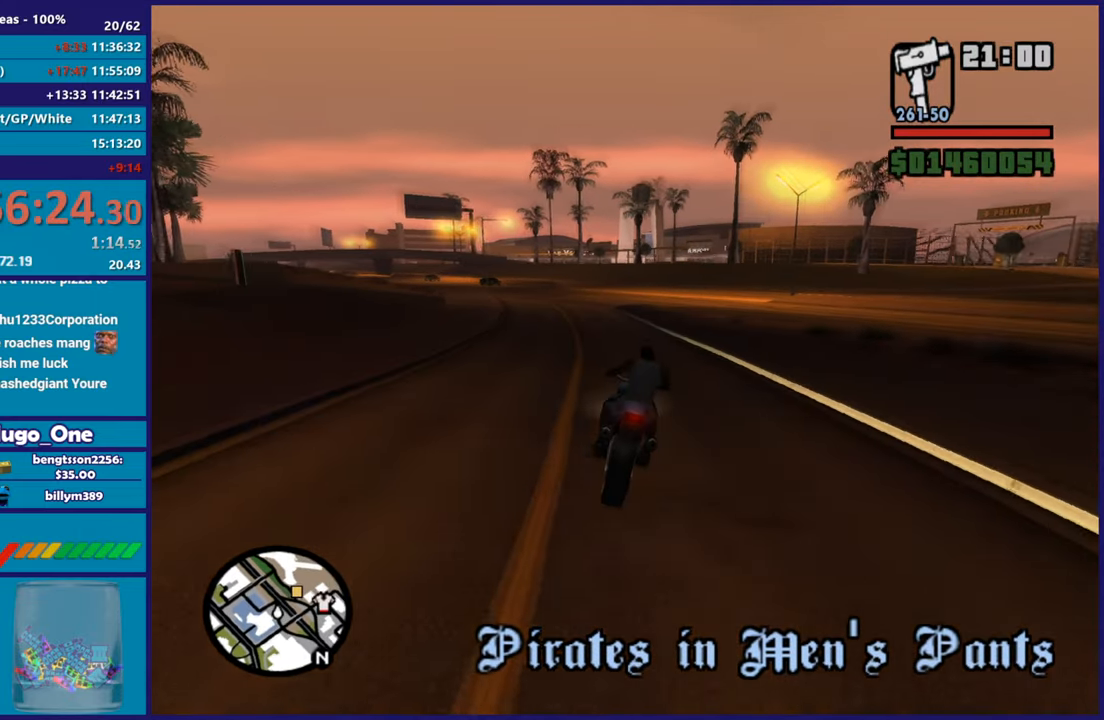
{"buttons": ["R2"], "left_stick": "right", "right_stick": "down-right", "button_events": []}
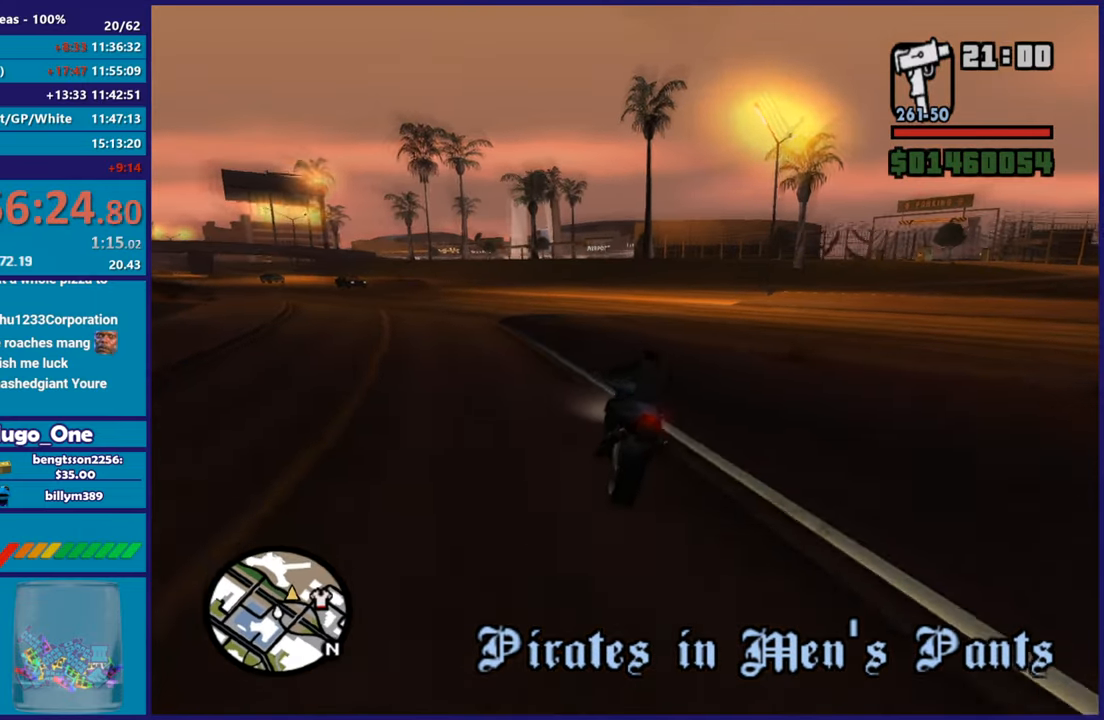
{"buttons": ["R2"], "left_stick": "right", "right_stick": "right", "button_events": [[17, "R2", "up"], [284, "R2", "down"]]}
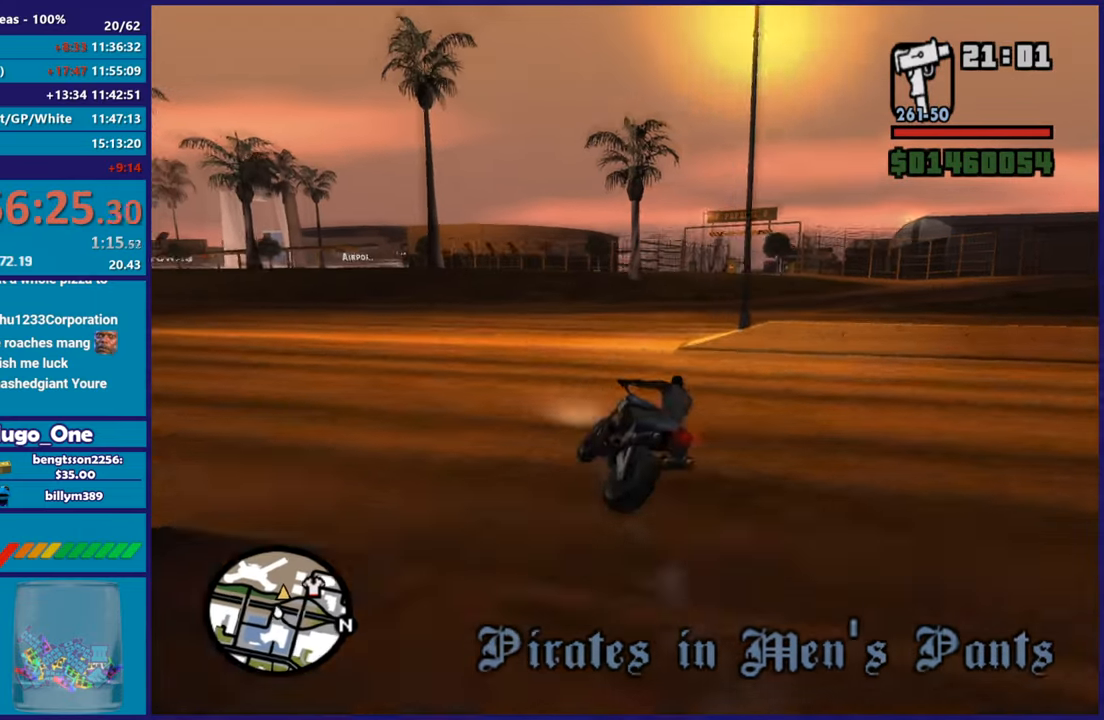
{"buttons": ["R2"], "left_stick": "right", "right_stick": "down-right", "button_events": [[17, "R2", "up"], [184, "R2", "down"]]}
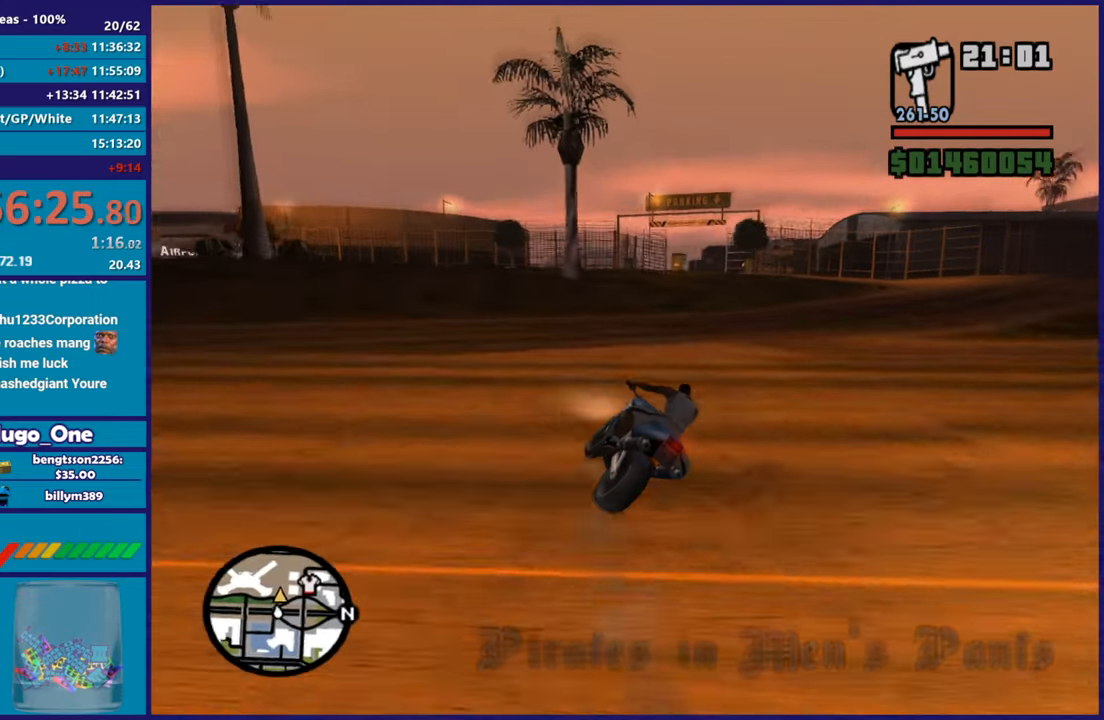
{"buttons": [], "left_stick": "right", "right_stick": "down-right", "button_events": [[367, "R2", "up"]]}
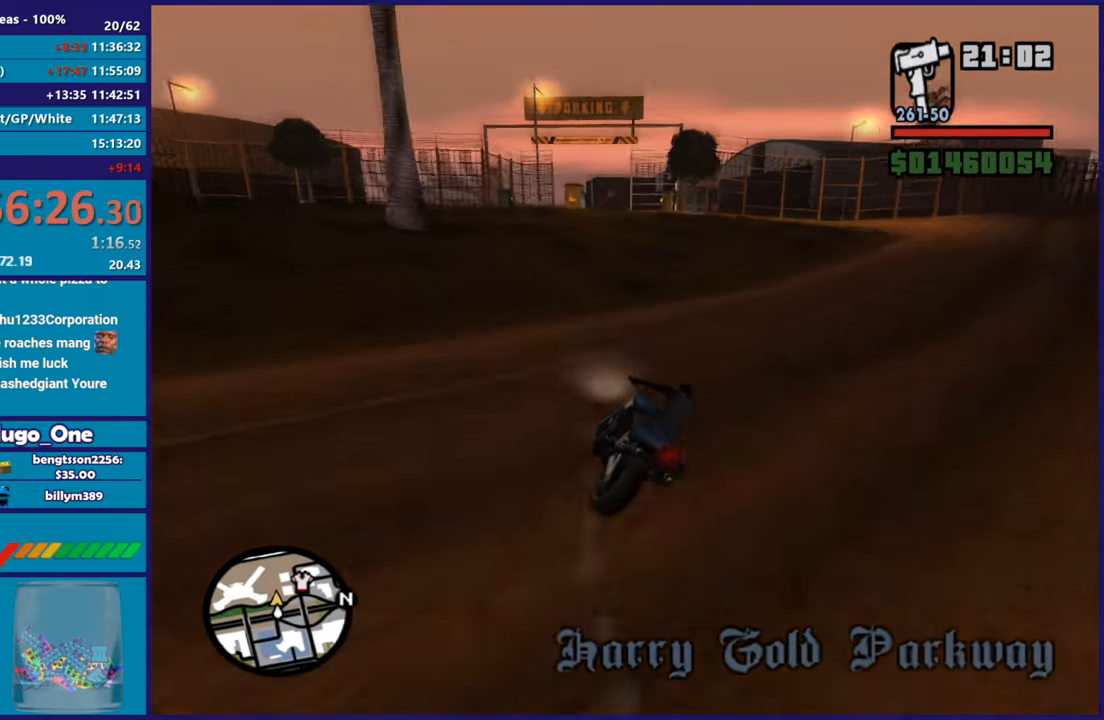
{"buttons": [], "left_stick": "center", "right_stick": "down", "button_events": [[251, "L2", "down"], [434, "L2", "up"]]}
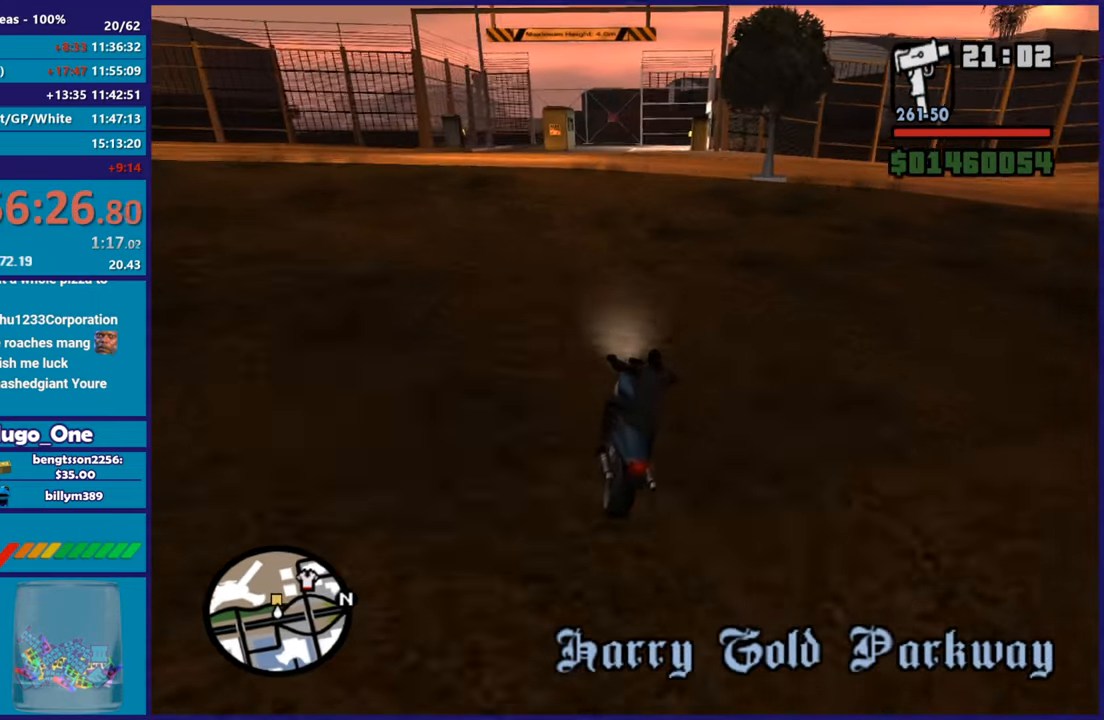
{"buttons": ["R2"], "left_stick": "center", "right_stick": "down", "button_events": [[334, "R2", "down"]]}
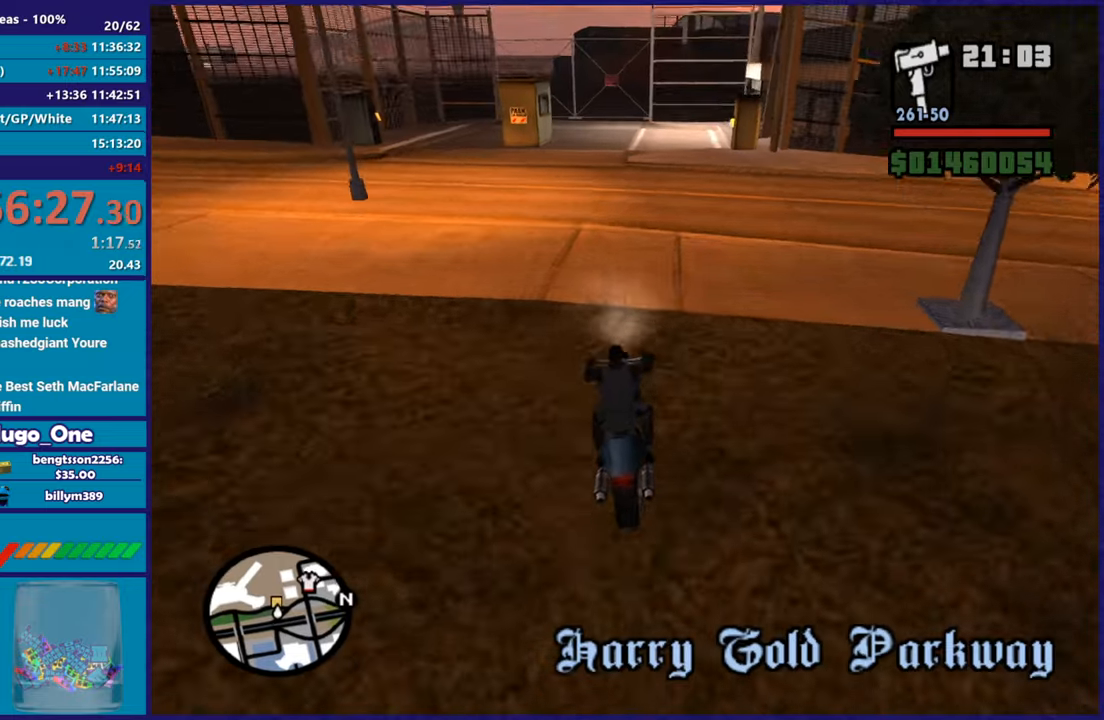
{"buttons": [], "left_stick": "center", "right_stick": "down-left", "button_events": [[117, "R2", "up"]]}
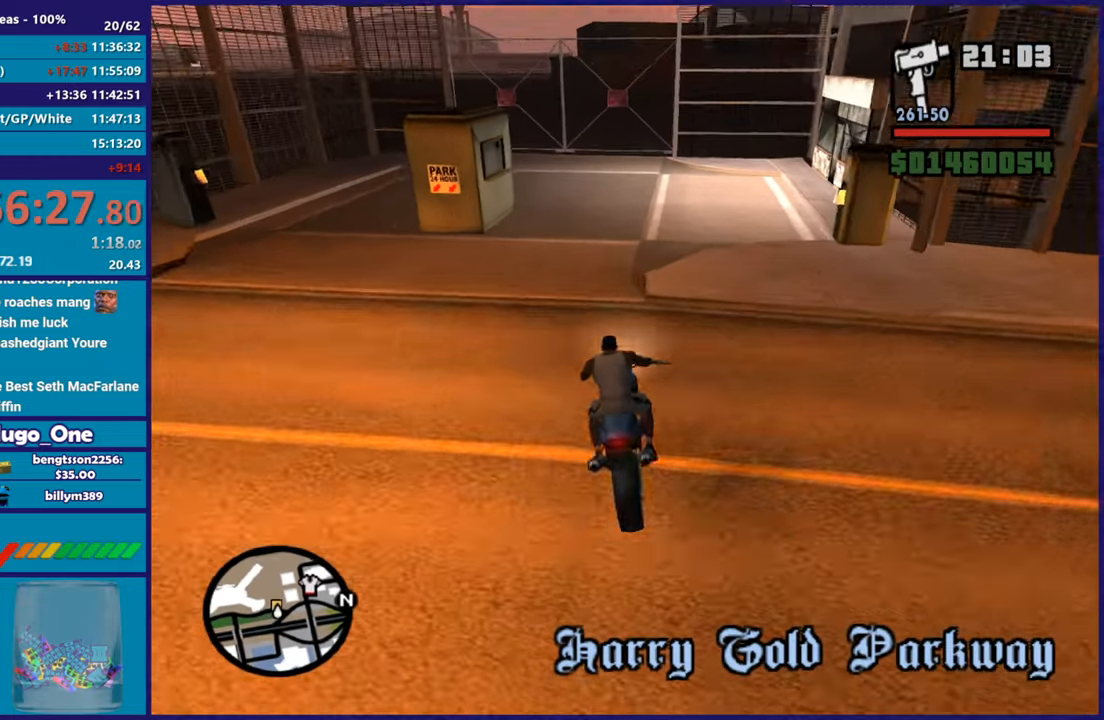
{"buttons": [], "left_stick": "down-left", "right_stick": "down-left"}
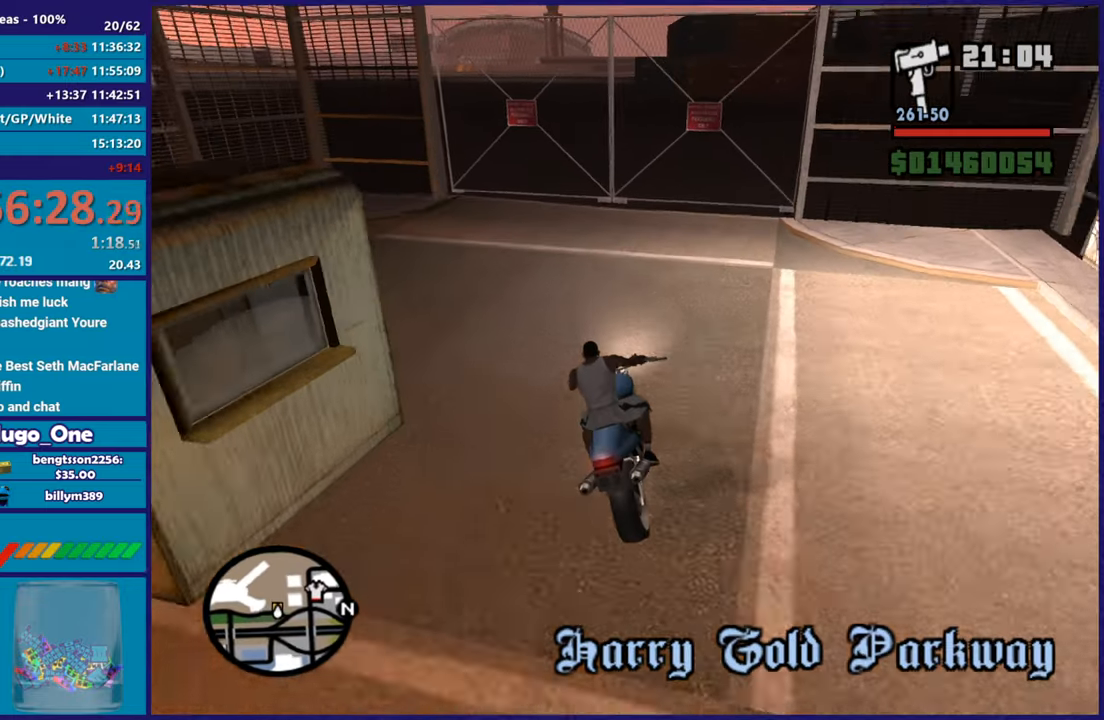
{"buttons": ["R2"], "left_stick": "right", "right_stick": "center"}
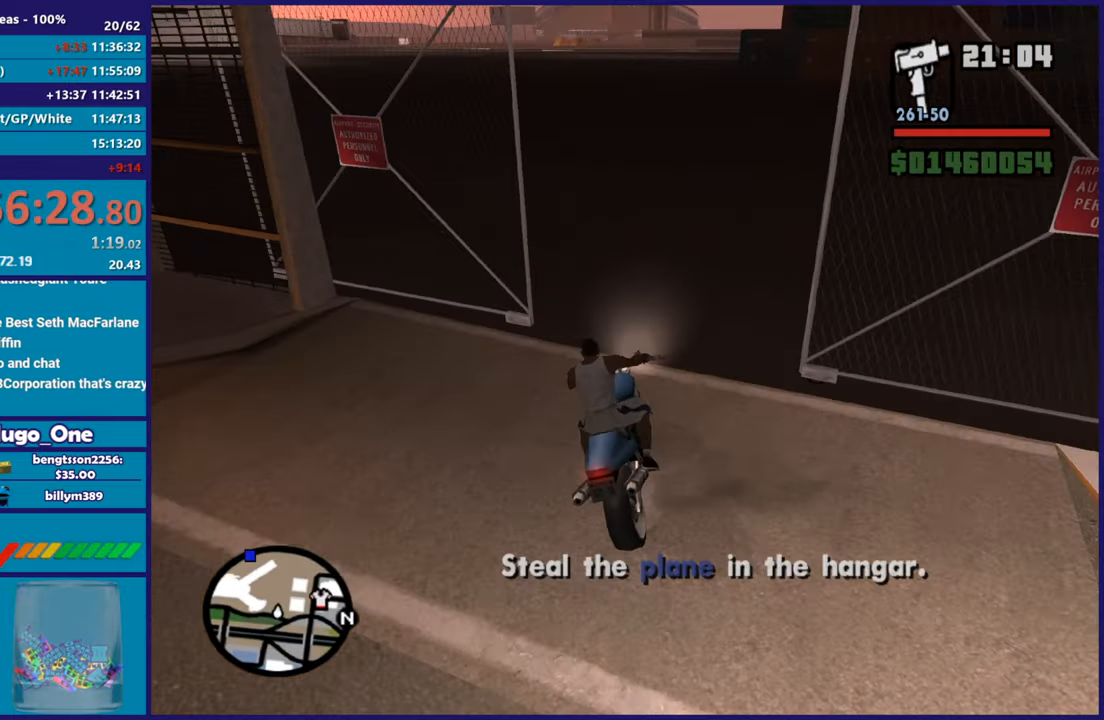
{"buttons": ["R2"], "left_stick": "left", "right_stick": "center", "button_events": []}
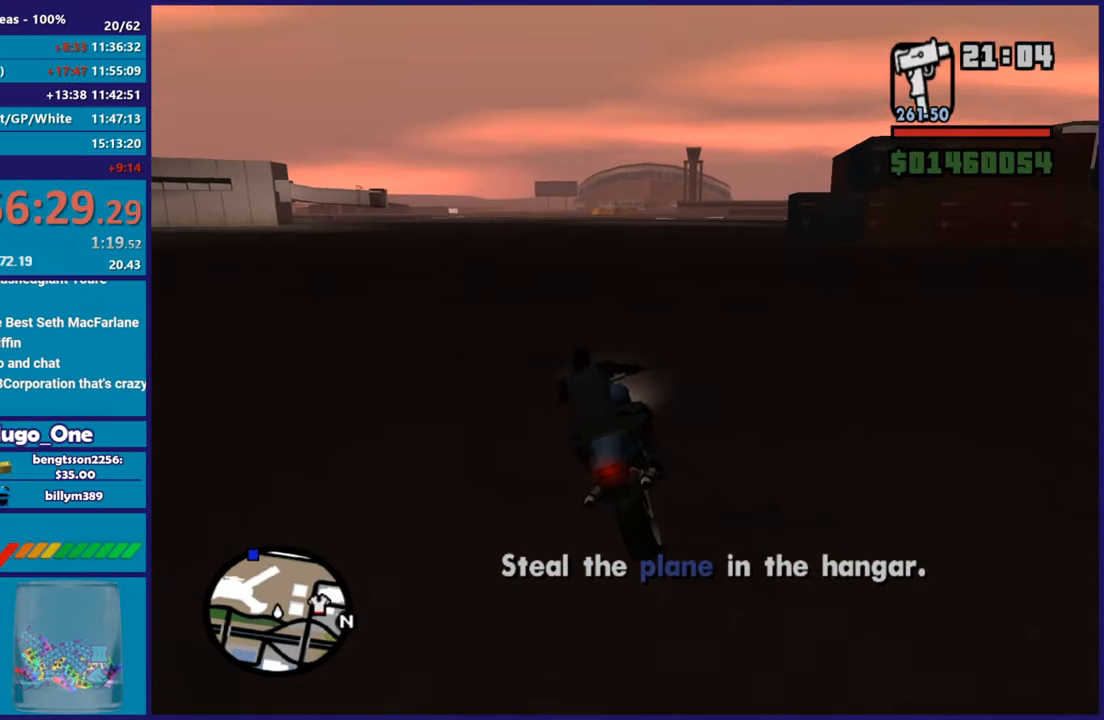
{"buttons": ["R2"], "left_stick": "left", "right_stick": "center", "button_events": []}
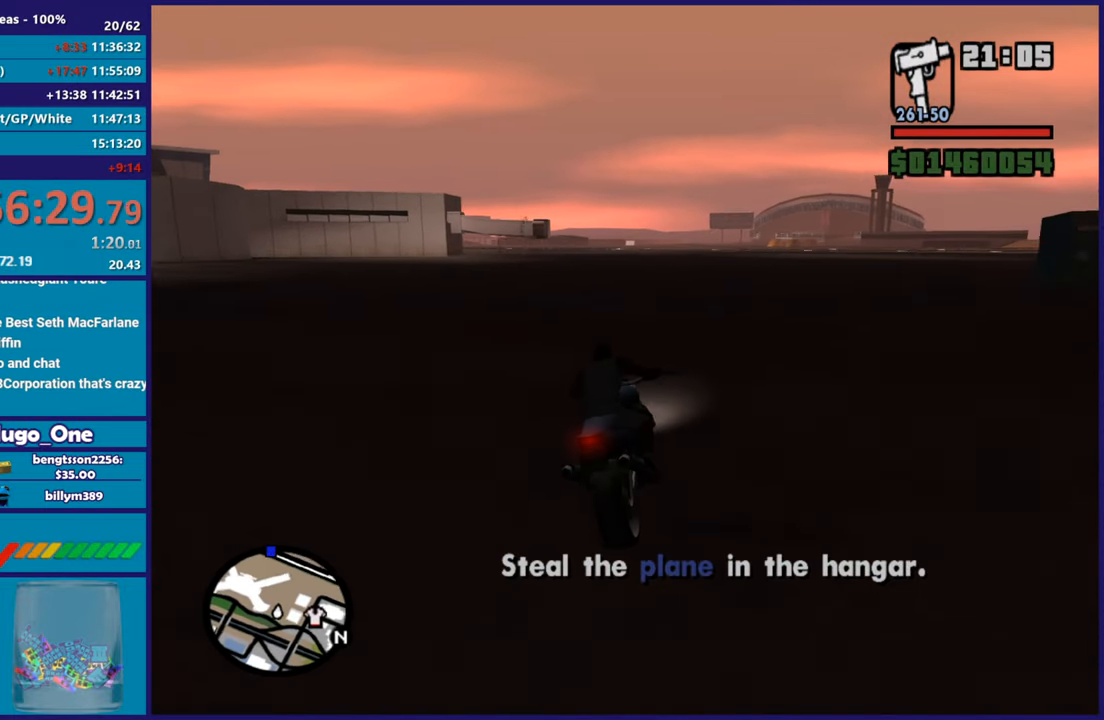
{"buttons": ["R2"], "left_stick": "up-right", "right_stick": "left", "button_events": []}
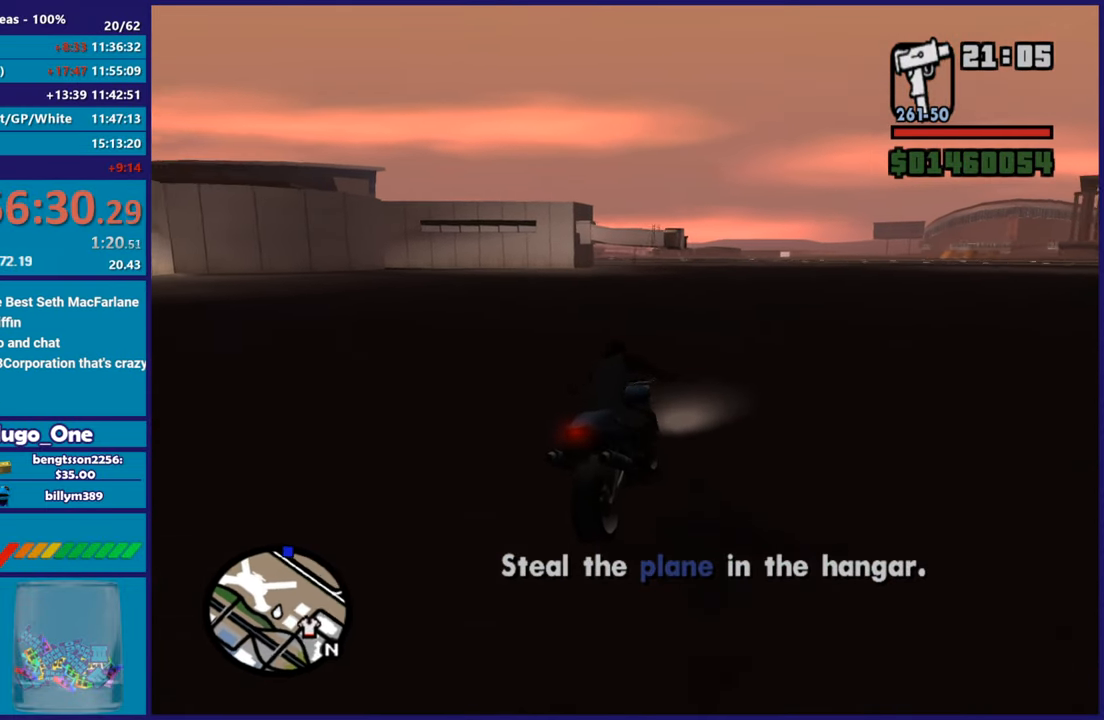
{"buttons": ["R2"], "left_stick": "up-left", "right_stick": "up-left", "button_events": []}
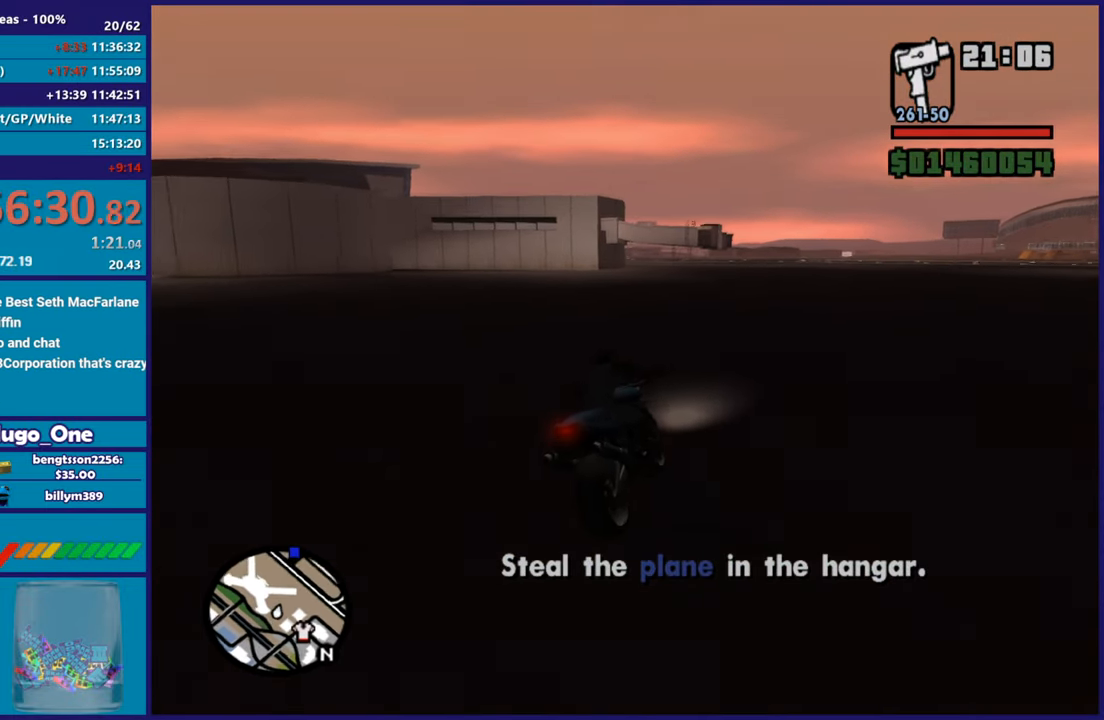
{"buttons": ["R2"], "left_stick": "up-right", "right_stick": "down-left", "button_events": []}
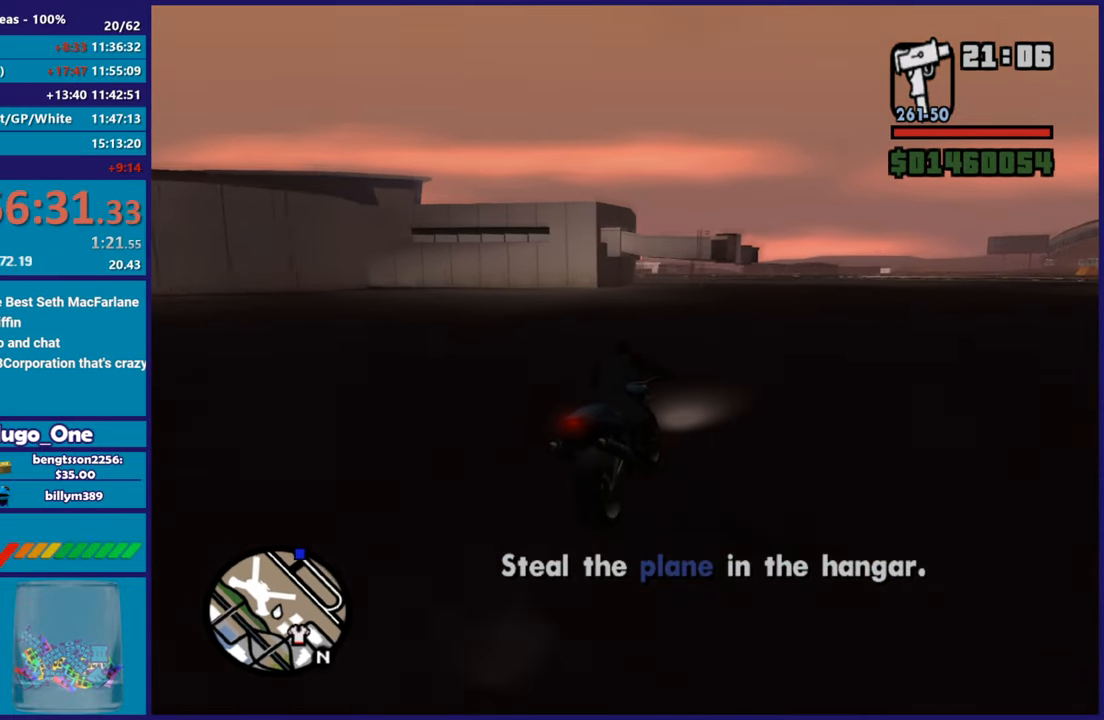
{"buttons": ["R2"], "left_stick": "up-right", "right_stick": "down-left", "button_events": []}
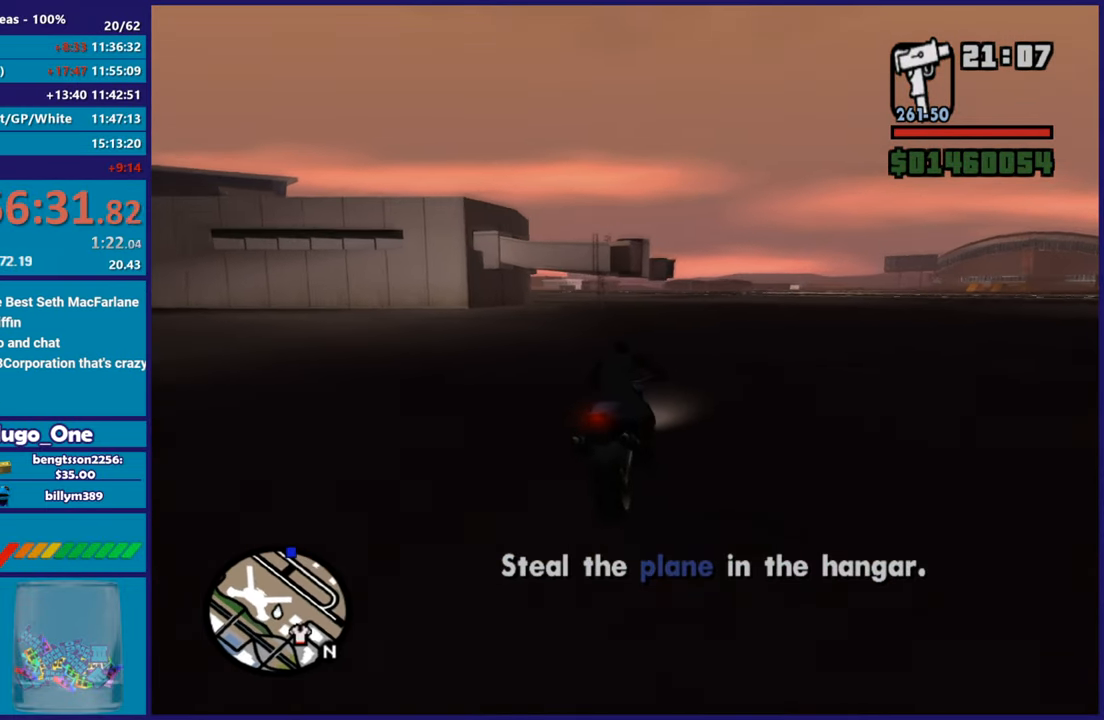
{"buttons": ["R2"], "left_stick": "up-left", "right_stick": "down-left", "button_events": []}
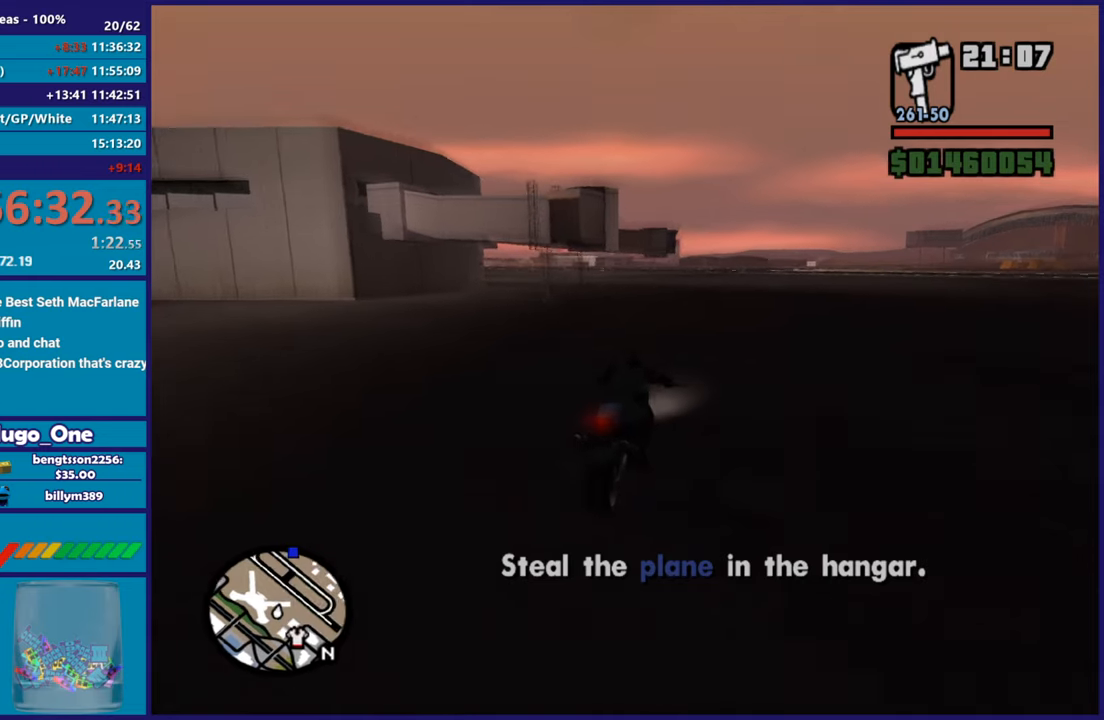
{"buttons": ["R2"], "left_stick": "left", "right_stick": "down-left", "button_events": []}
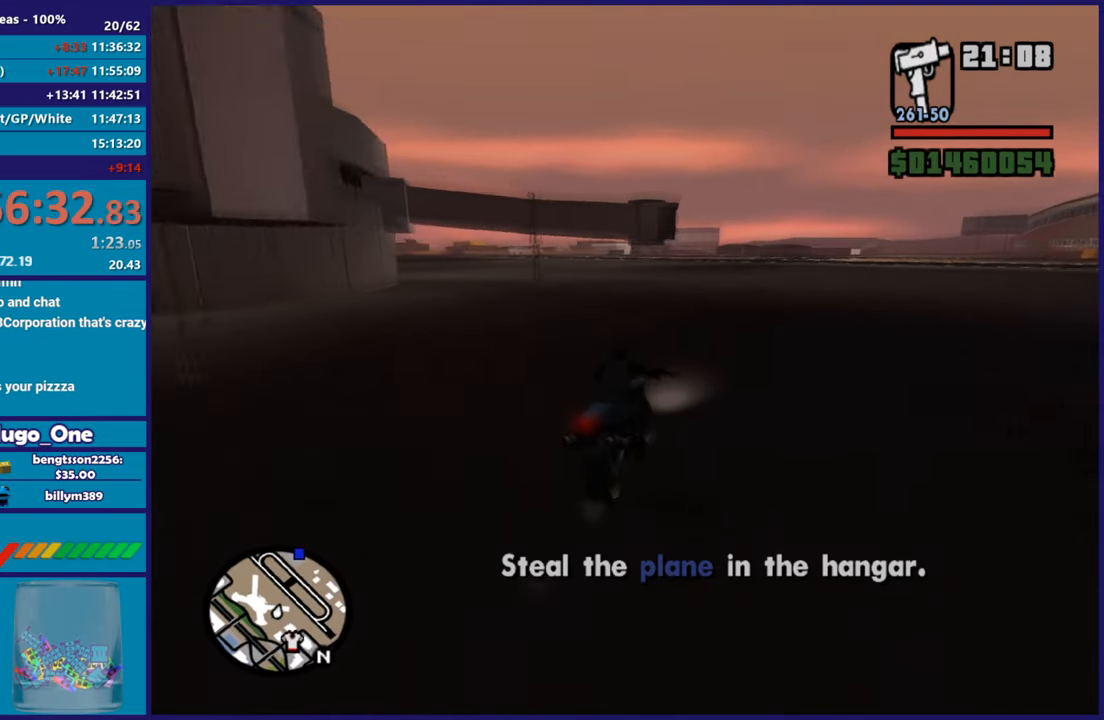
{"buttons": ["R2"], "left_stick": "up-right", "right_stick": "down-left", "button_events": []}
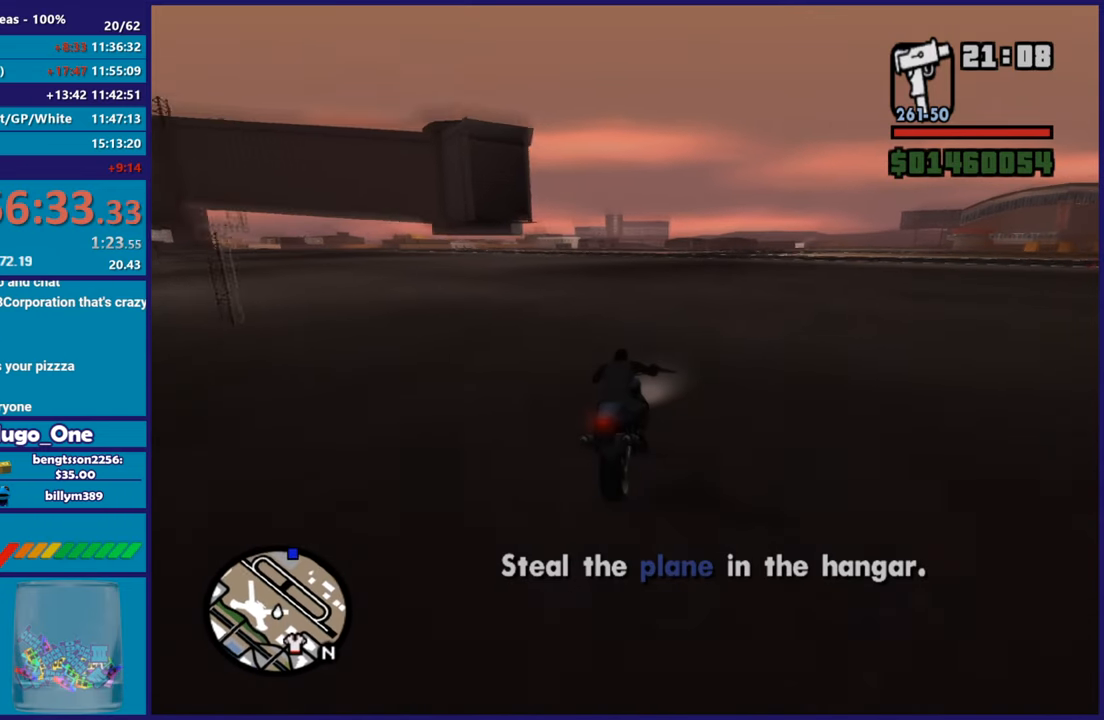
{"buttons": ["R2"], "left_stick": "center", "right_stick": "down-left", "button_events": []}
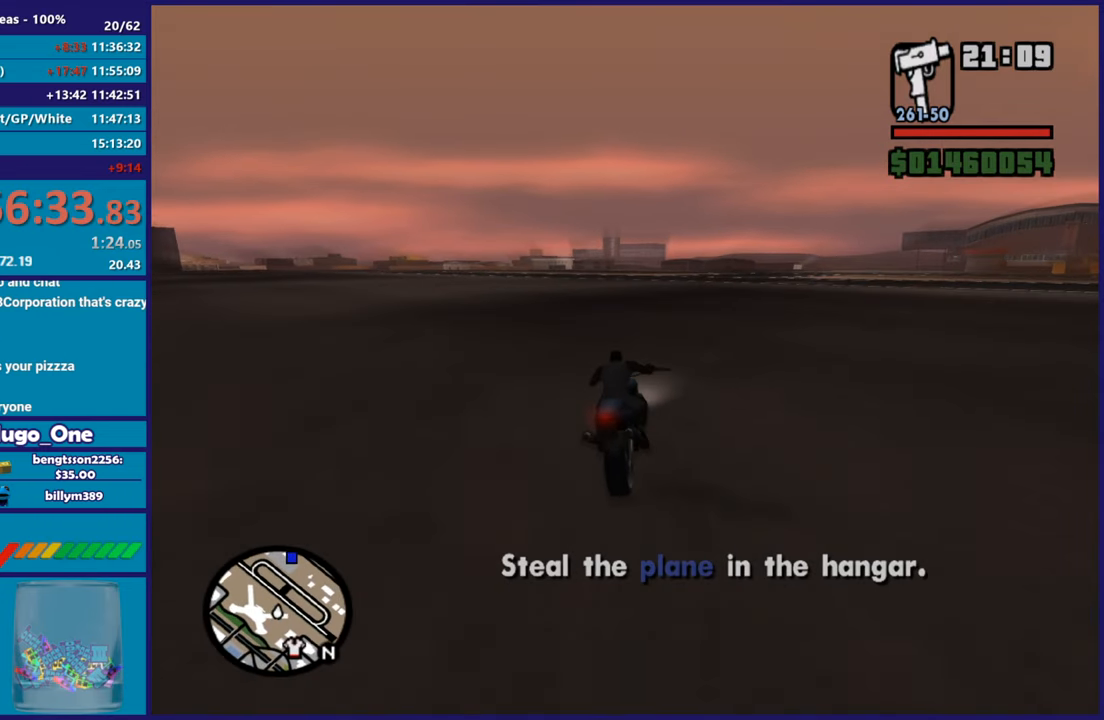
{"buttons": ["R2"], "left_stick": "up", "right_stick": "down-left", "button_events": []}
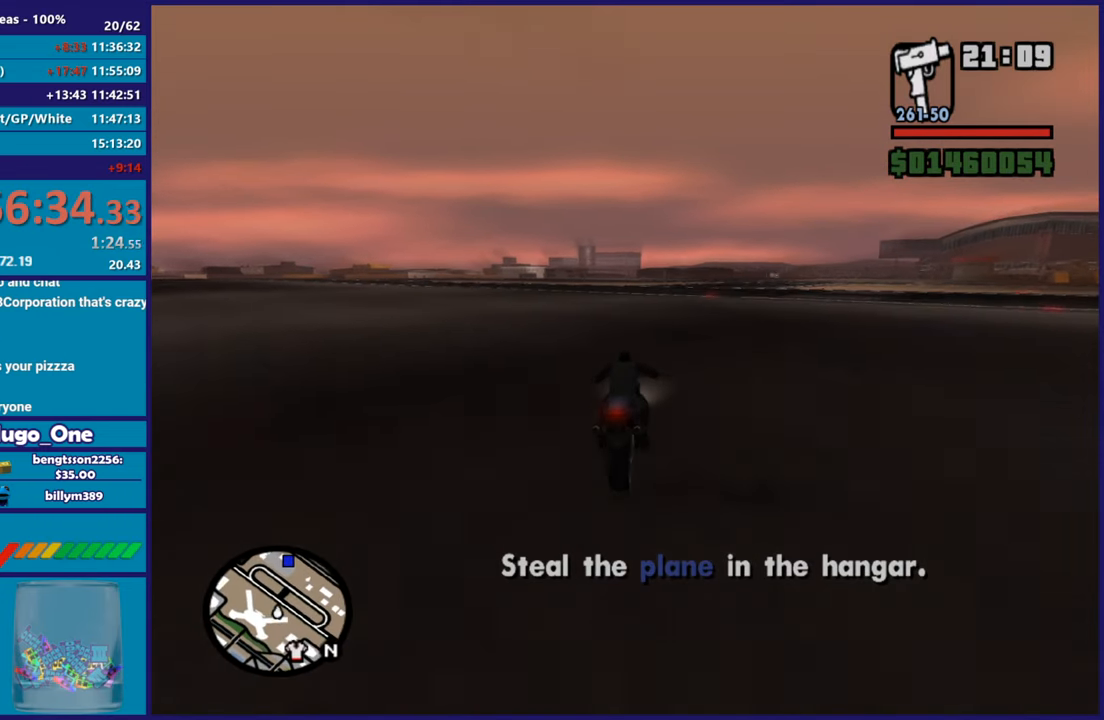
{"buttons": ["R2"], "left_stick": "up-left", "right_stick": "down-left", "button_events": []}
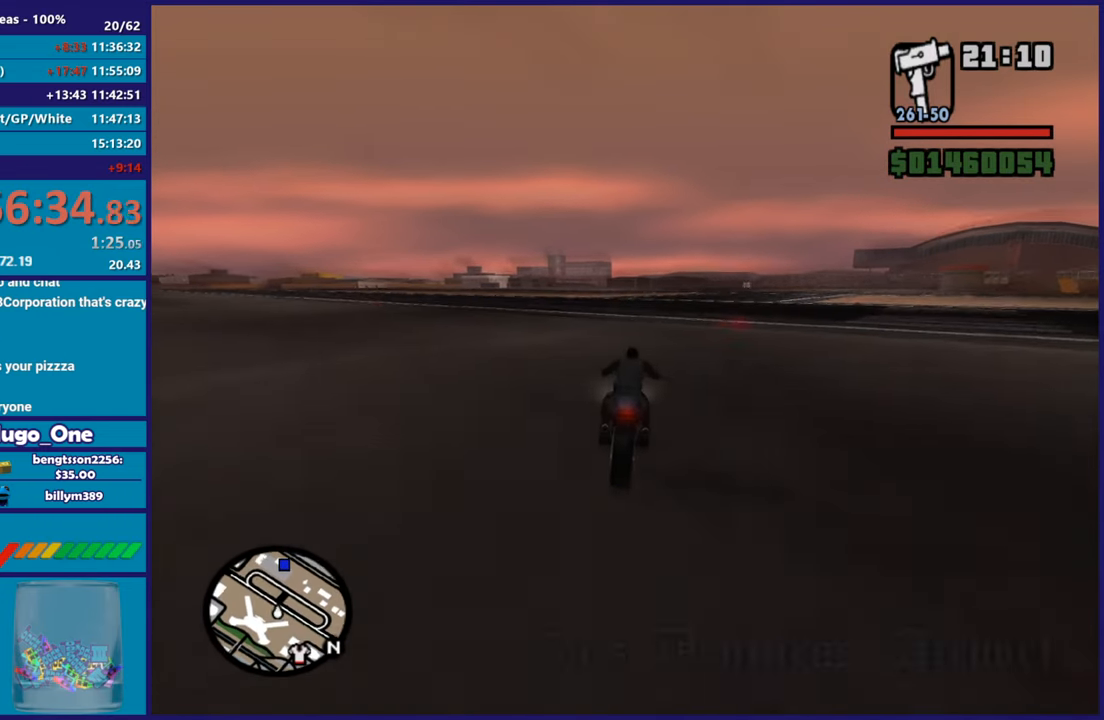
{"buttons": ["R2"], "left_stick": "right", "right_stick": "down", "button_events": []}
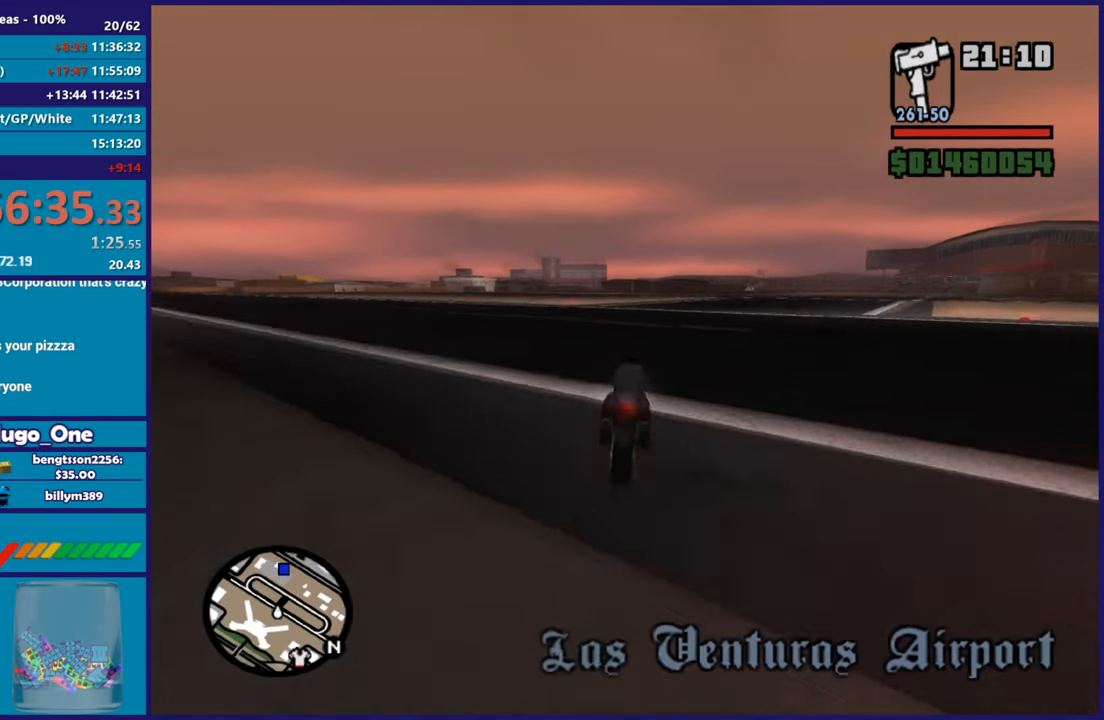
{"buttons": ["R2"], "left_stick": "up-left", "right_stick": "center", "button_events": []}
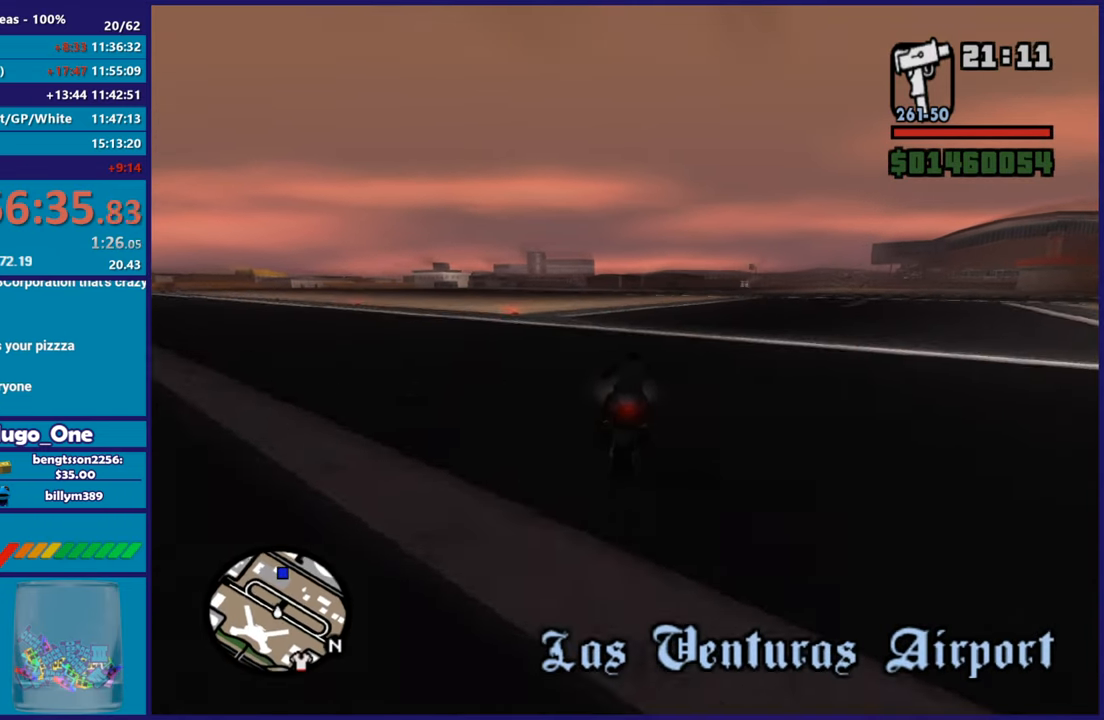
{"buttons": ["R2"], "left_stick": "up-left", "right_stick": "down", "button_events": []}
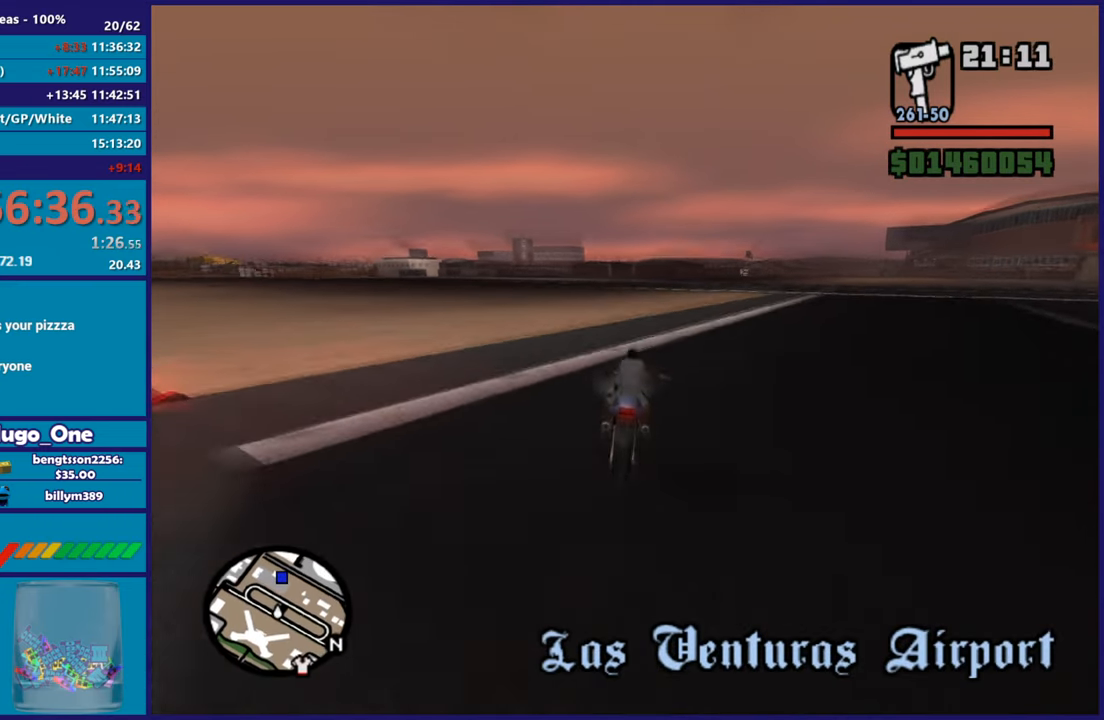
{"buttons": ["R2"], "left_stick": "right", "right_stick": "down-left", "button_events": []}
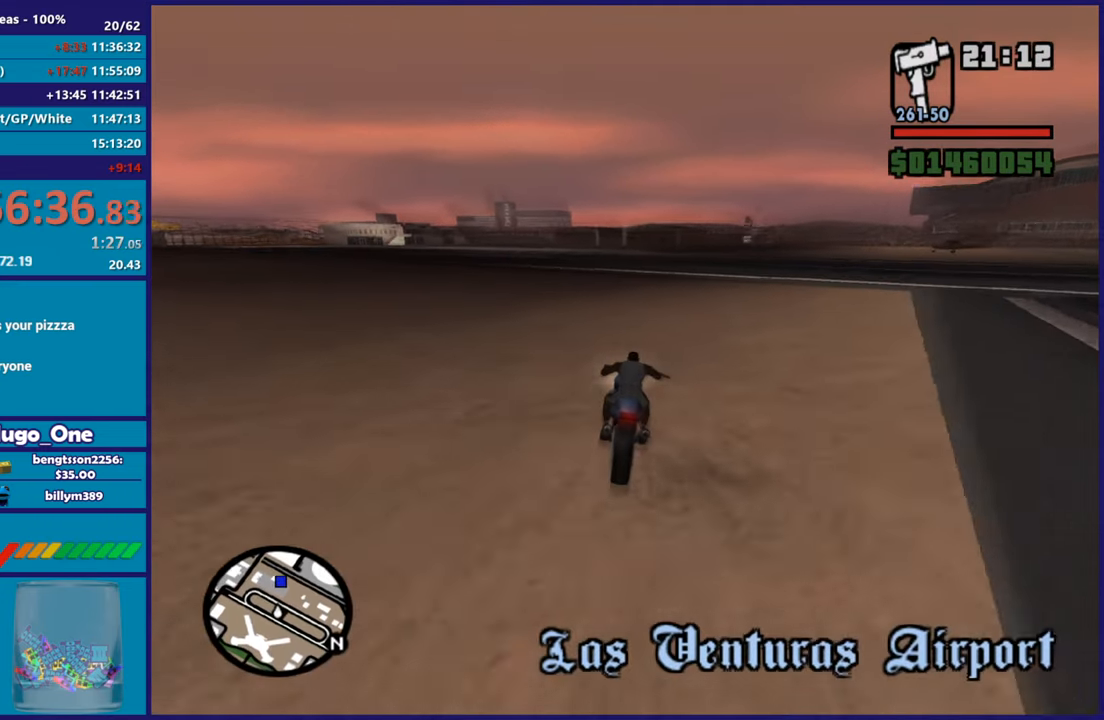
{"buttons": ["R2"], "left_stick": "up", "right_stick": "center"}
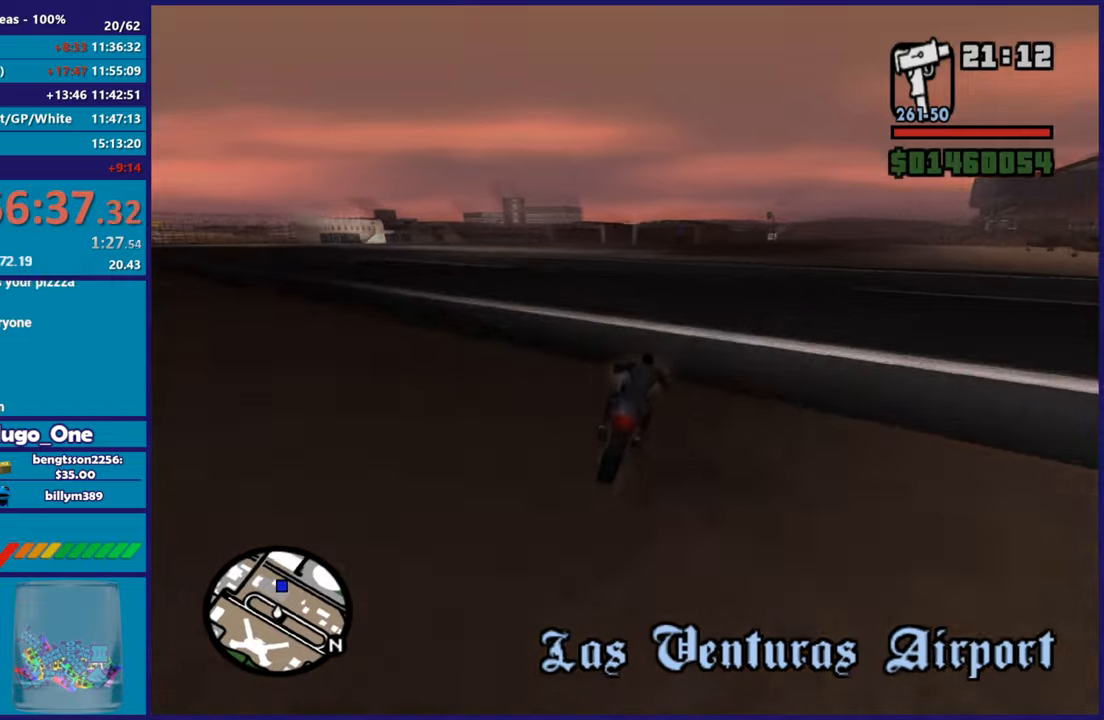
{"buttons": ["R2"], "left_stick": "center", "right_stick": "down-left"}